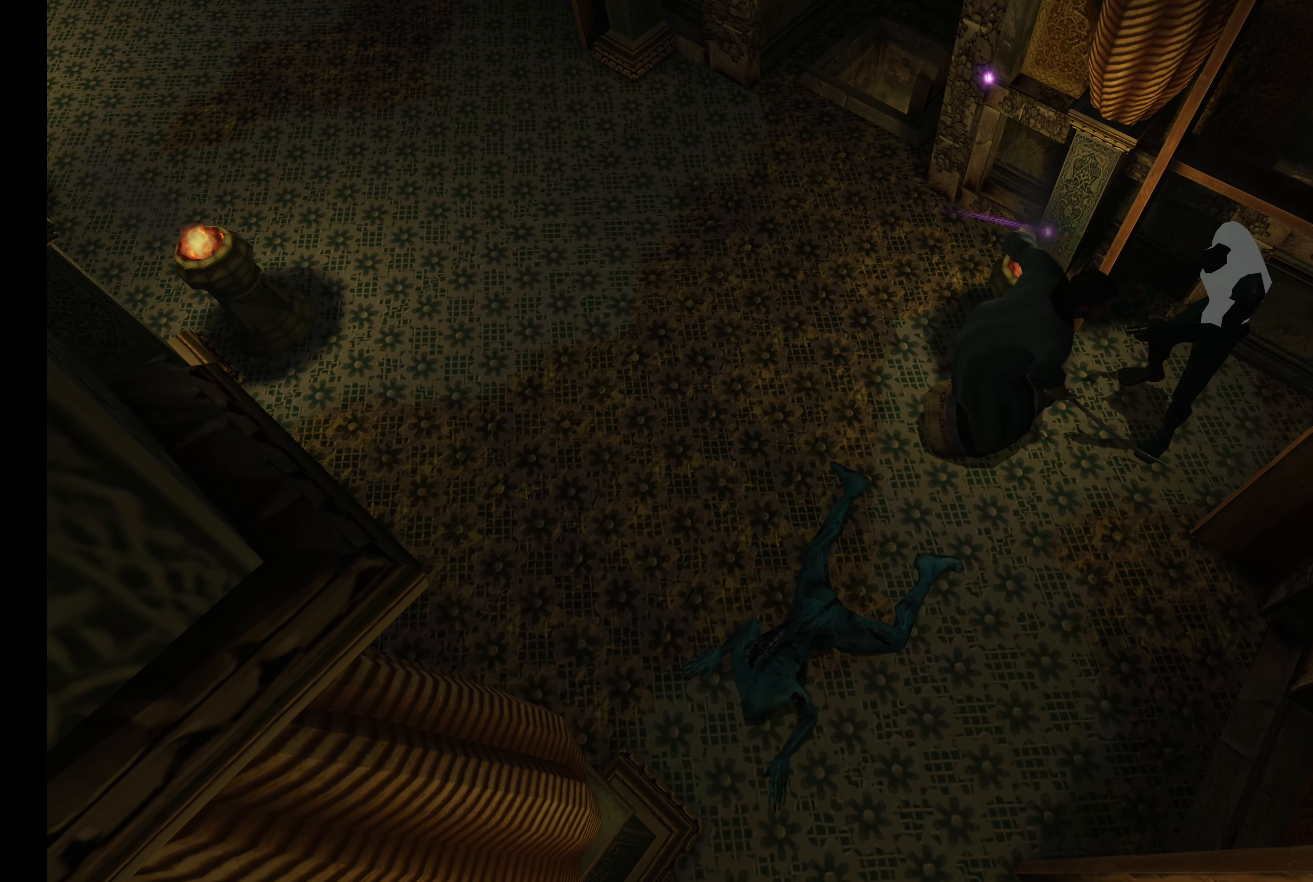
Gameplay with a controller (PlayStation layout); each line is a JSON object with the inputs held at the frame after it. "events" lists button and stick changes between this image and that frame as [ms after this image, input, new state], when the widget could be followed in between. Not read: L3 R3.
{"buttons": ["CROSS", "R2"], "left_stick": "up", "right_stick": "center", "events": [[50, "CROSS", "down"], [200, "CROSS", "up"], [250, "CROSS", "down"], [350, "CROSS", "up"], [450, "CROSS", "down"]]}
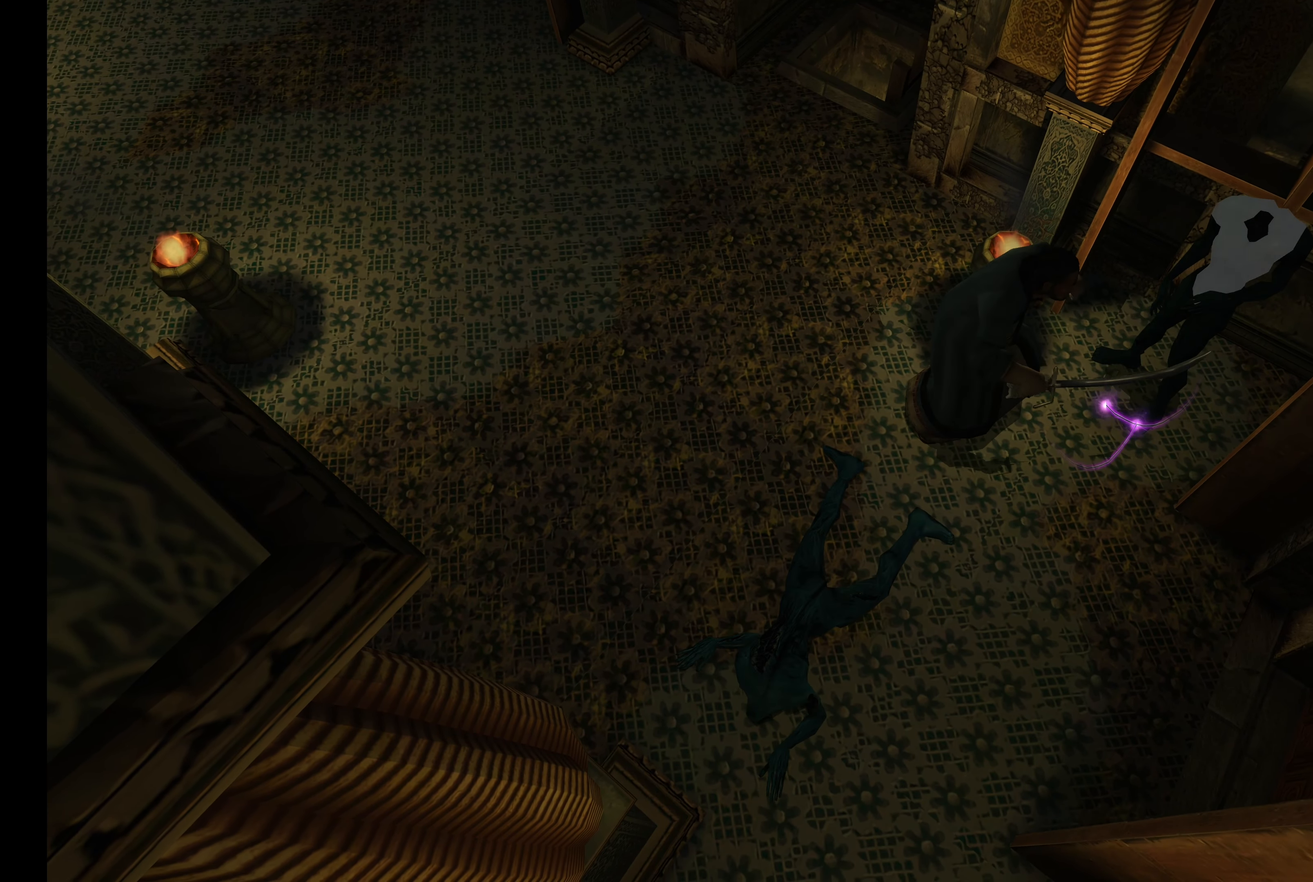
{"buttons": ["CROSS", "R2"], "left_stick": "up", "right_stick": "center", "events": [[16, "CROSS", "up"], [200, "CROSS", "down"], [300, "CROSS", "up"], [400, "CROSS", "down"]]}
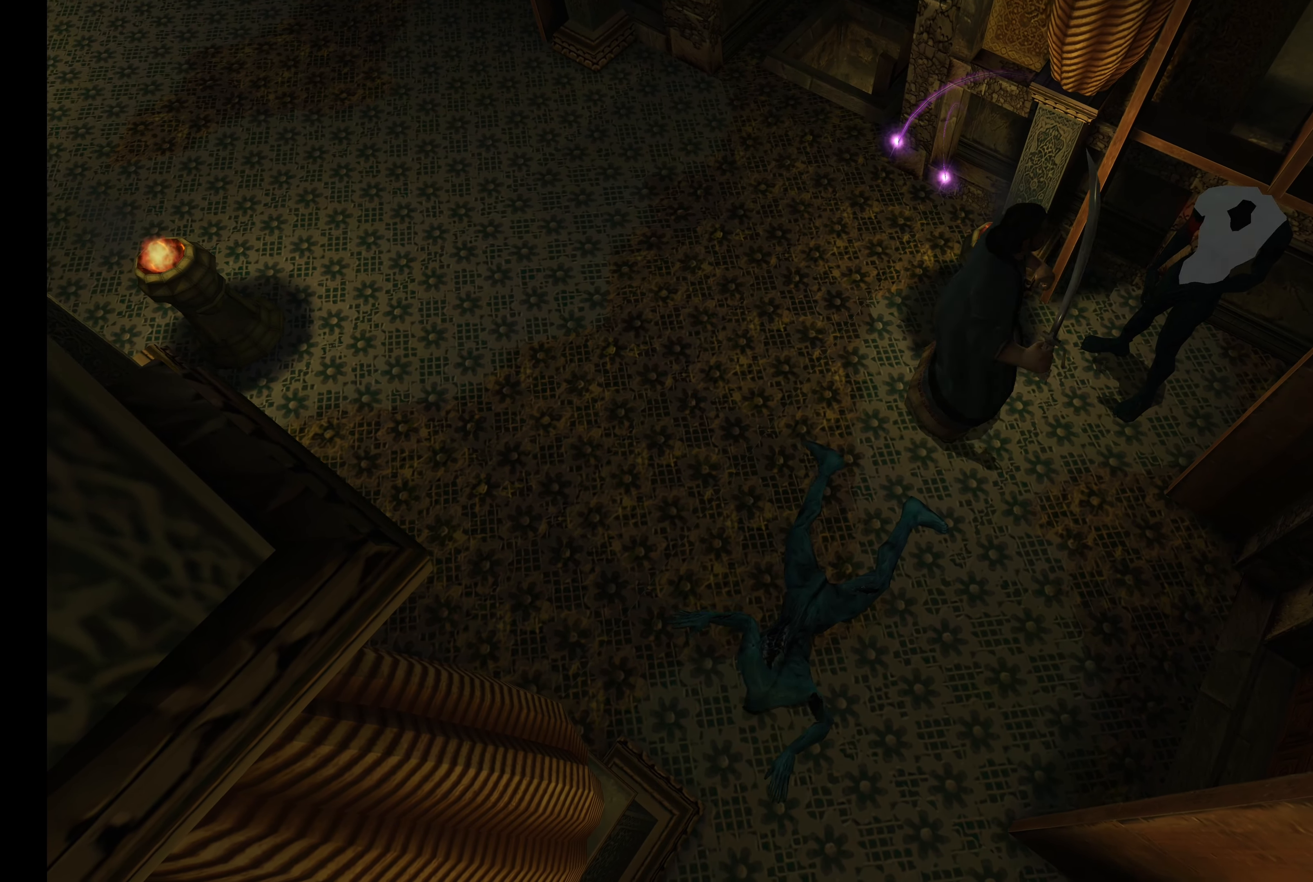
{"buttons": ["R2"], "left_stick": "up", "right_stick": "center", "events": [[16, "CROSS", "up"], [83, "CROSS", "down"], [200, "CROSS", "up"], [266, "CROSS", "down"], [400, "CROSS", "up"]]}
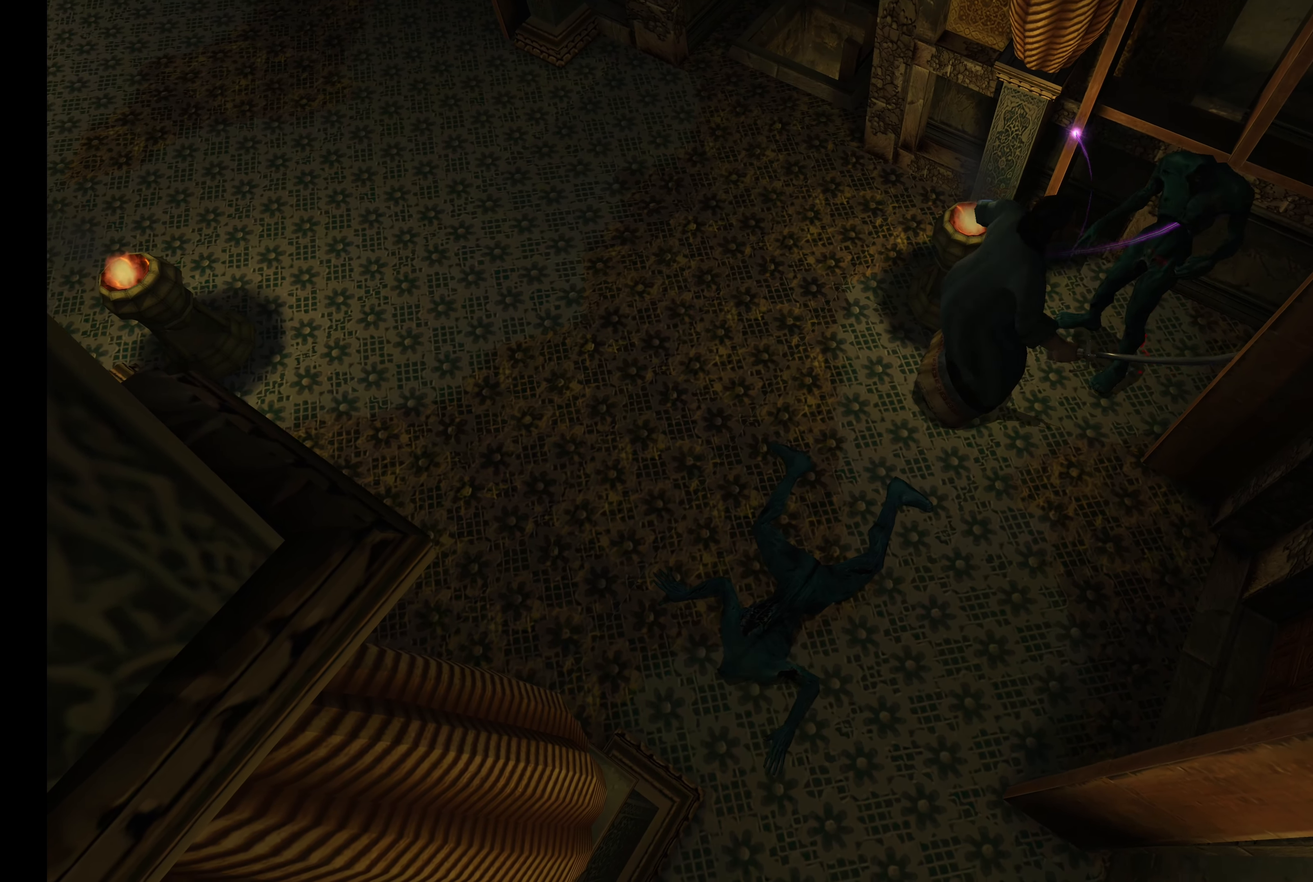
{"buttons": ["R2"], "left_stick": "up", "right_stick": "center", "events": [[300, "CROSS", "down"], [450, "CROSS", "up"]]}
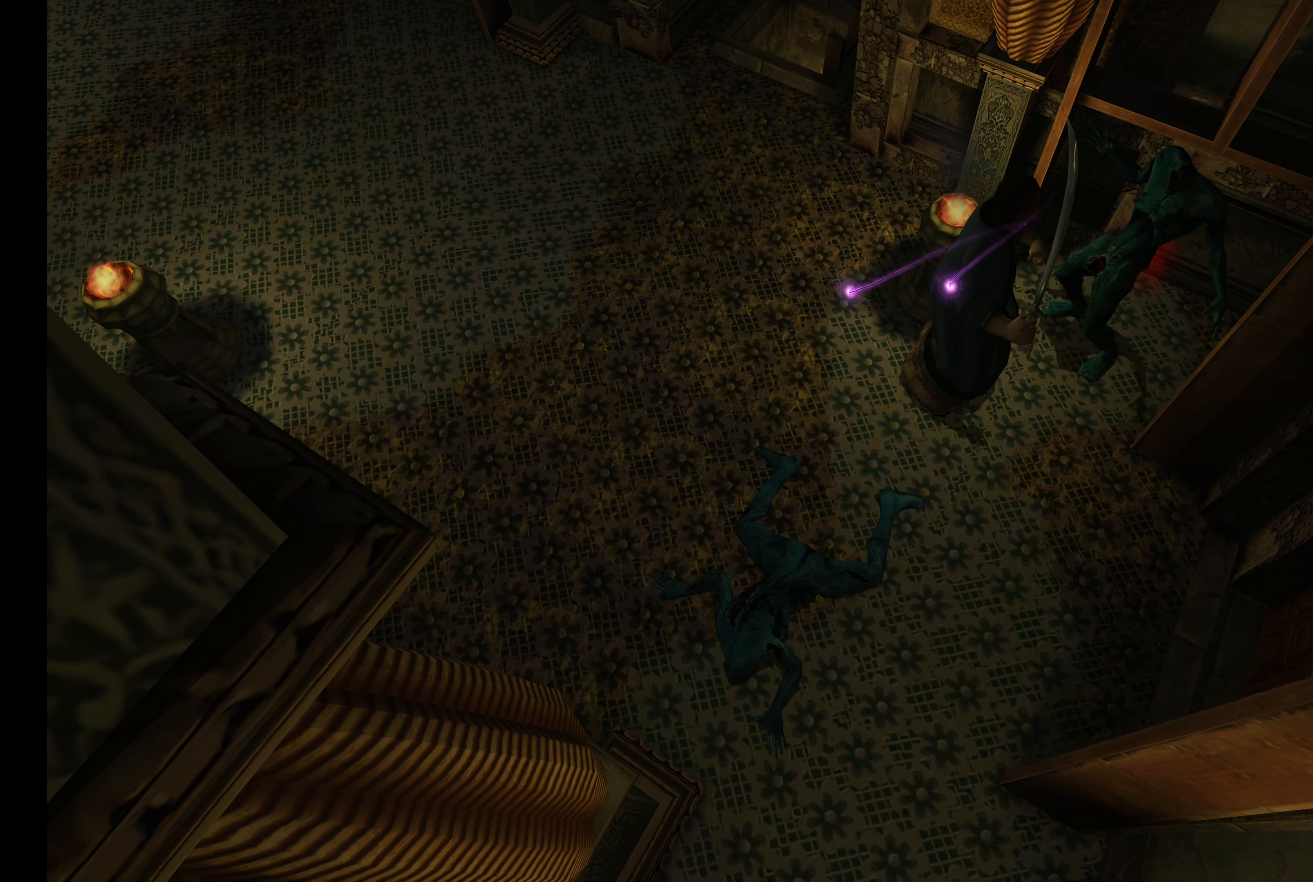
{"buttons": [], "left_stick": "center", "right_stick": "center", "events": [[166, "left_stick", "center"], [216, "R2", "up"]]}
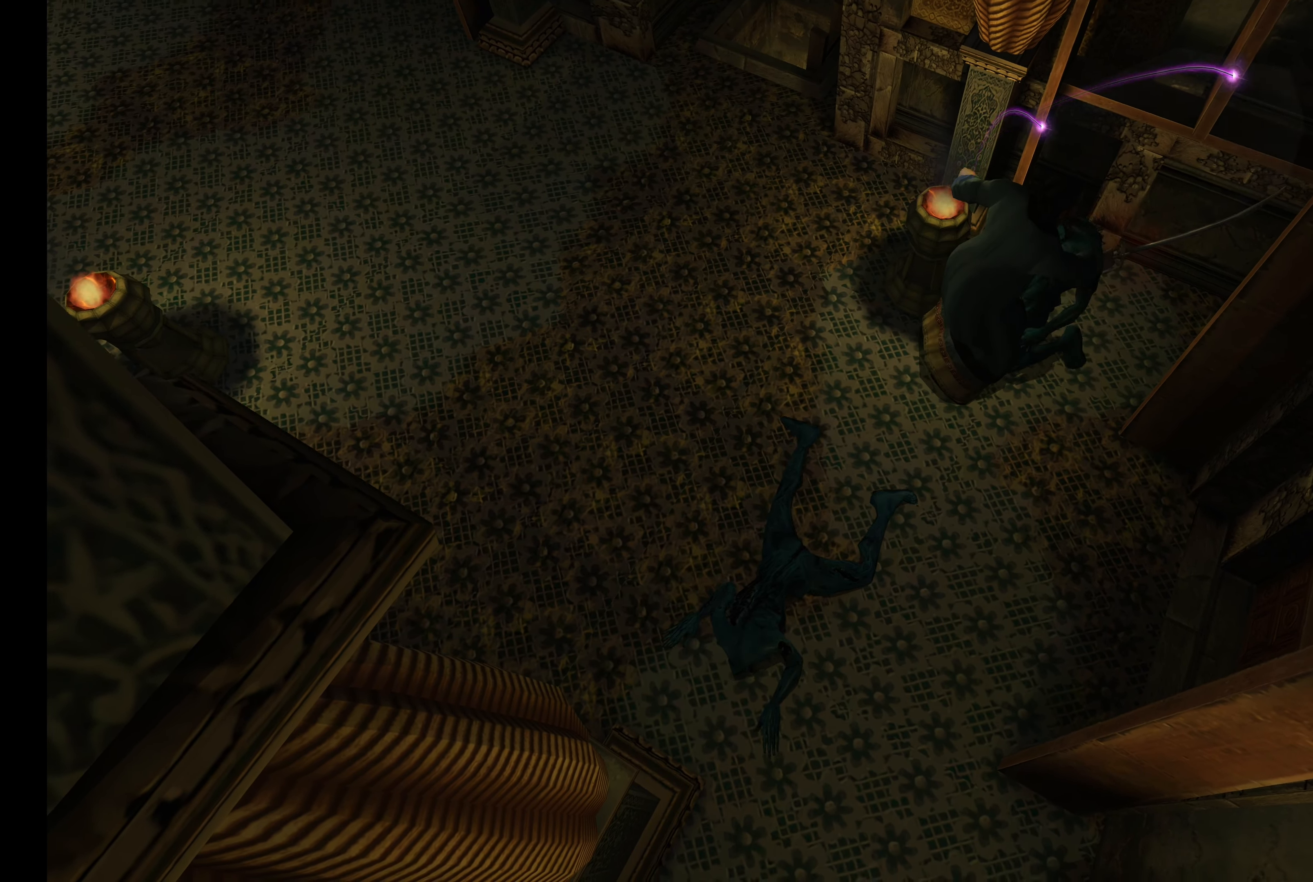
{"buttons": [], "left_stick": "center", "right_stick": "center", "events": []}
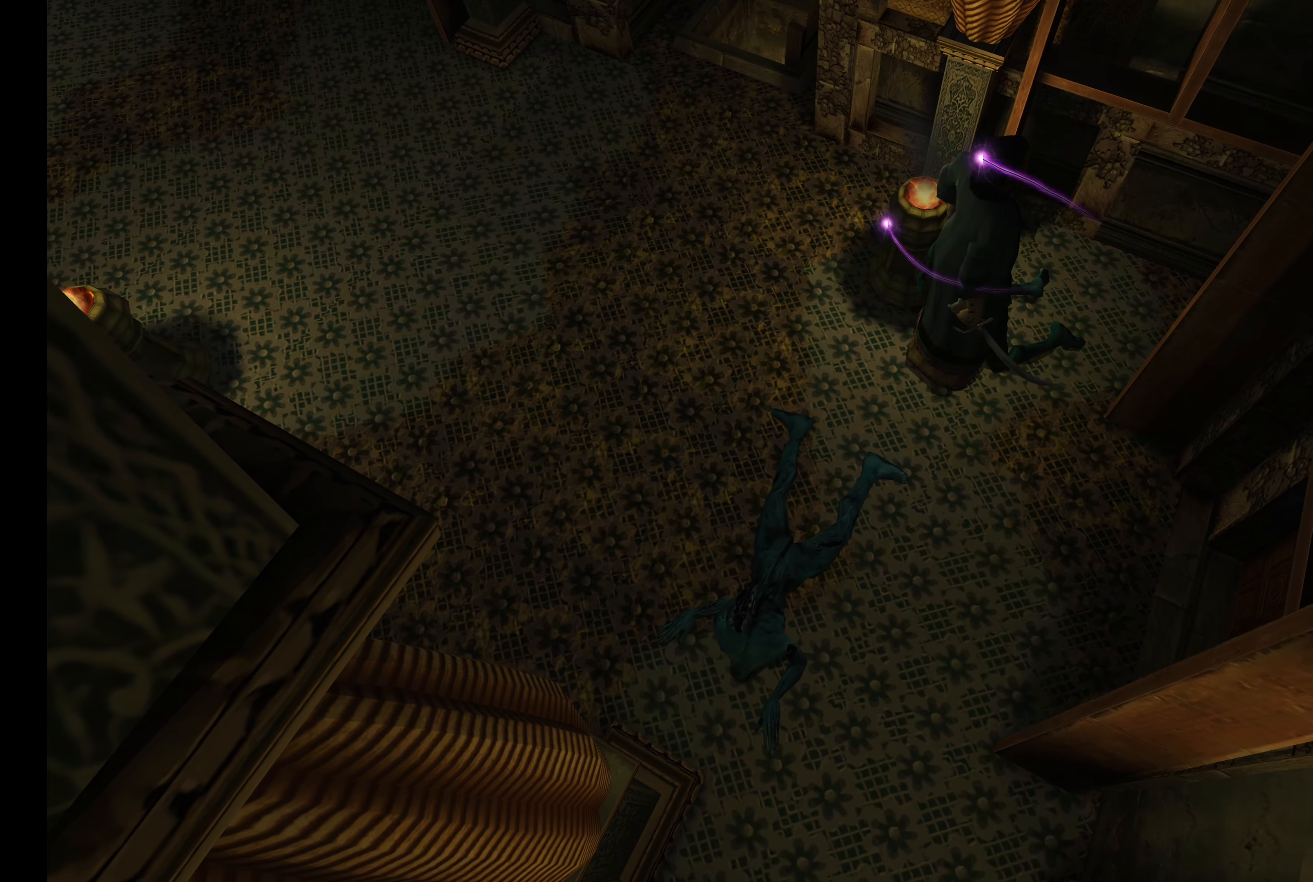
{"buttons": [], "left_stick": "center", "right_stick": "center", "events": []}
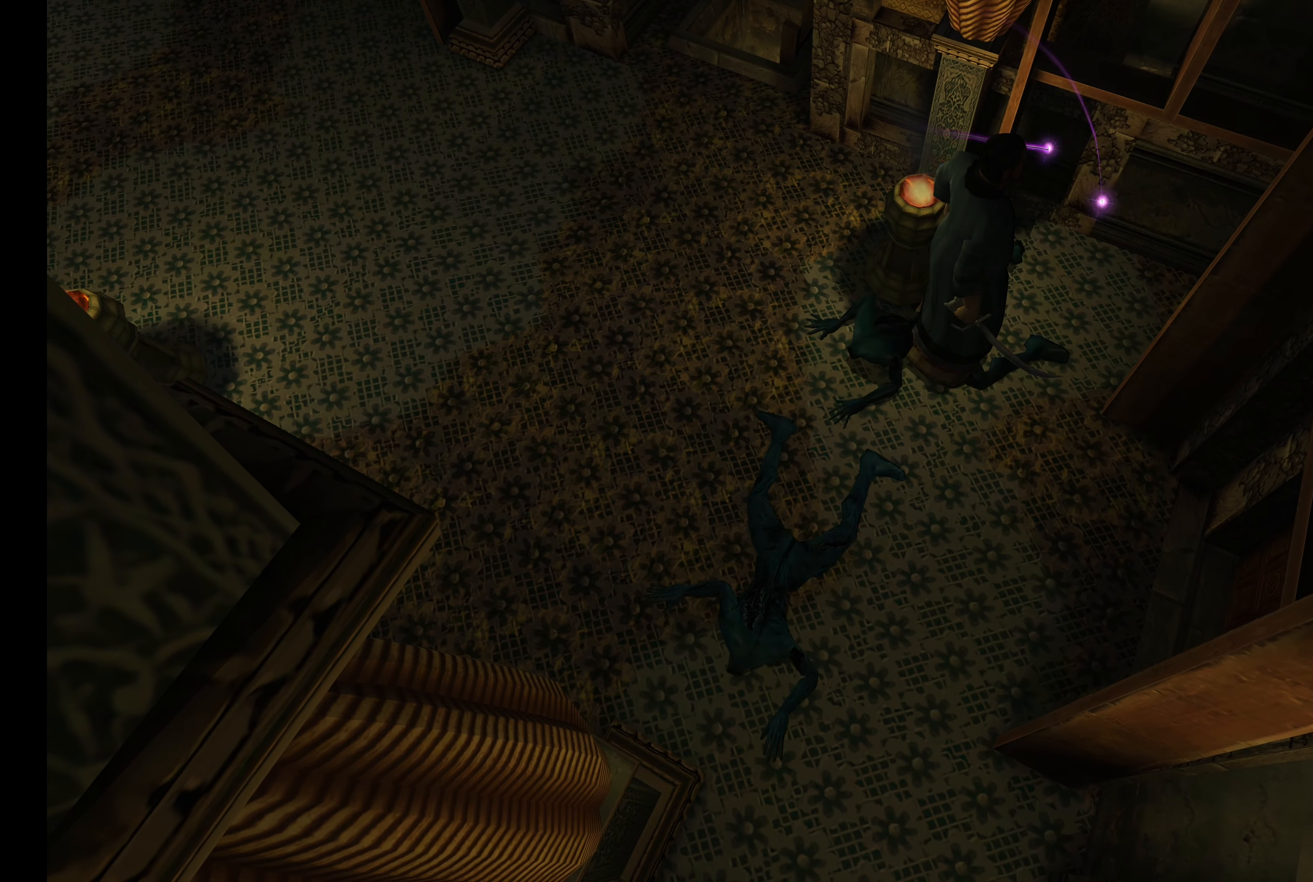
{"buttons": [], "left_stick": "center", "right_stick": "center", "events": [[33, "left_stick", "left"], [267, "left_stick", "center"]]}
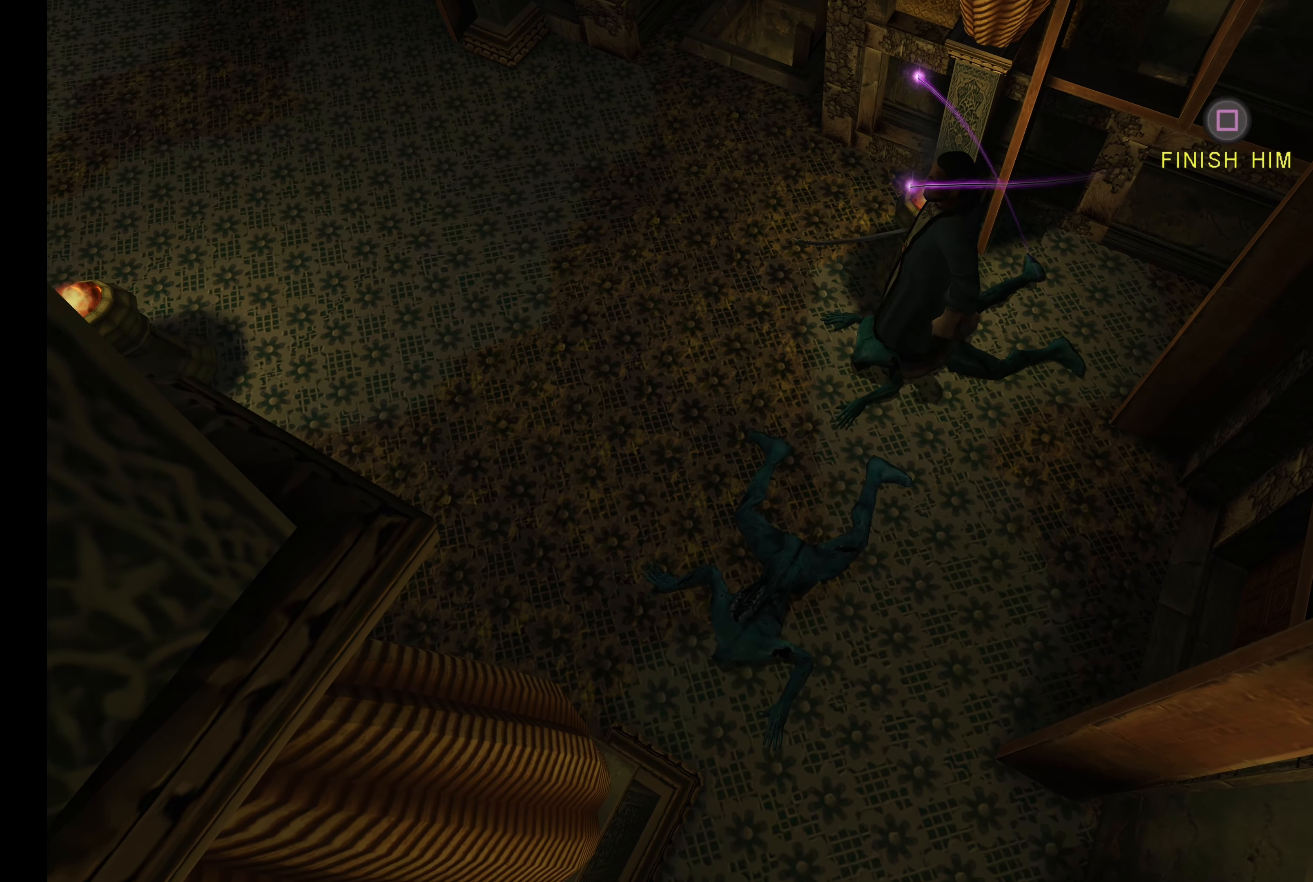
{"buttons": [], "left_stick": "center", "right_stick": "center", "events": [[267, "SQUARE", "down"], [450, "SQUARE", "up"]]}
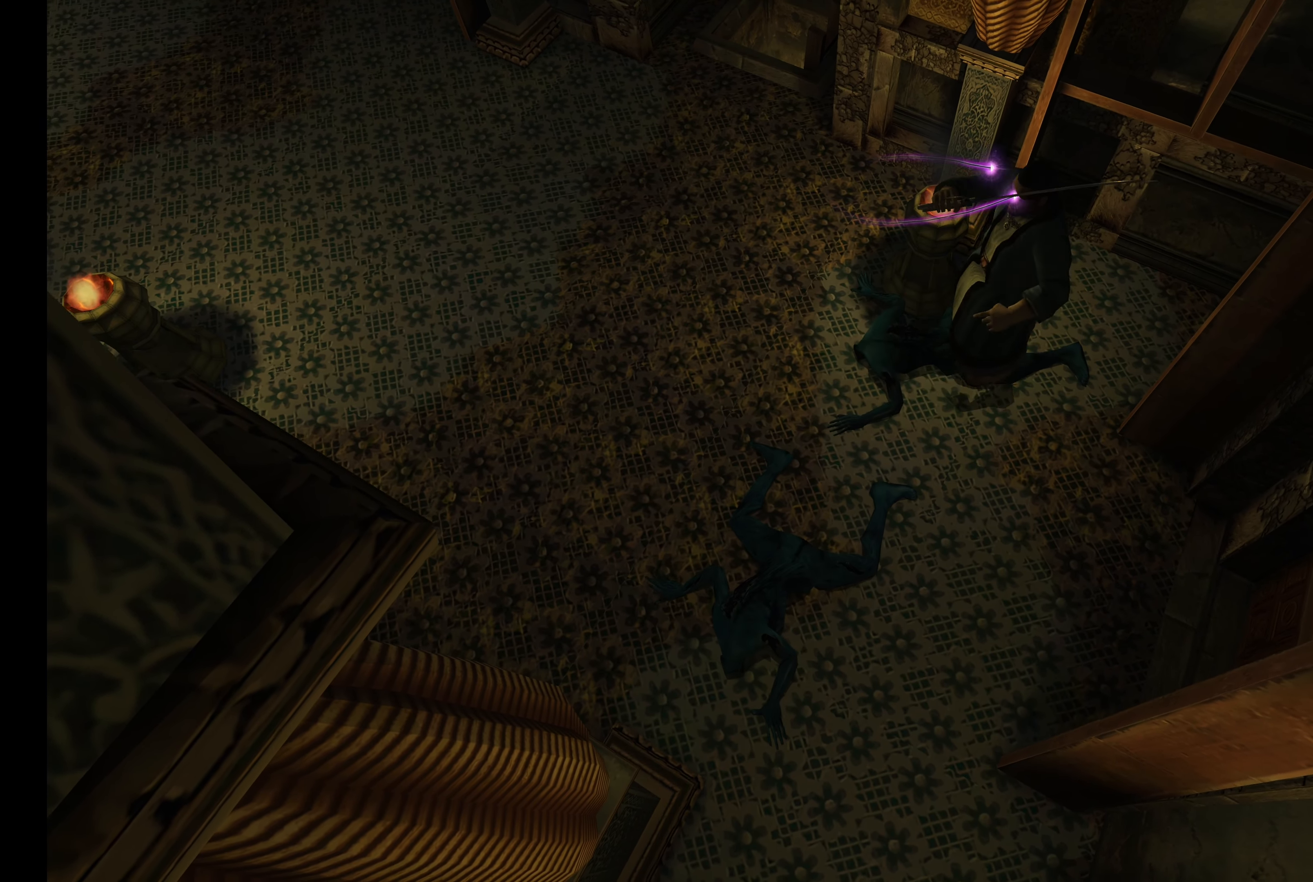
{"buttons": [], "left_stick": "center", "right_stick": "center", "events": []}
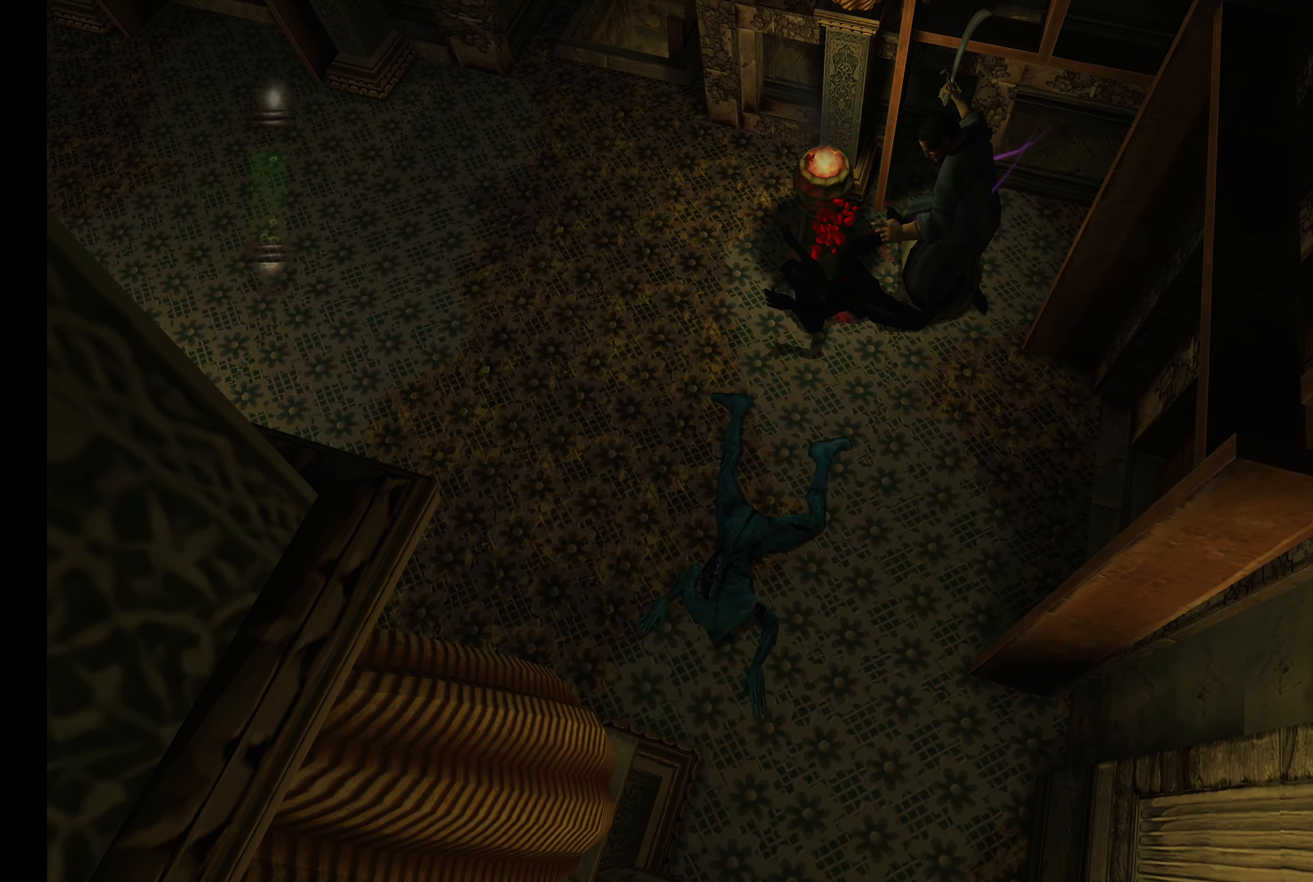
{"buttons": [], "left_stick": "down", "right_stick": "center", "events": [[233, "left_stick", "down"]]}
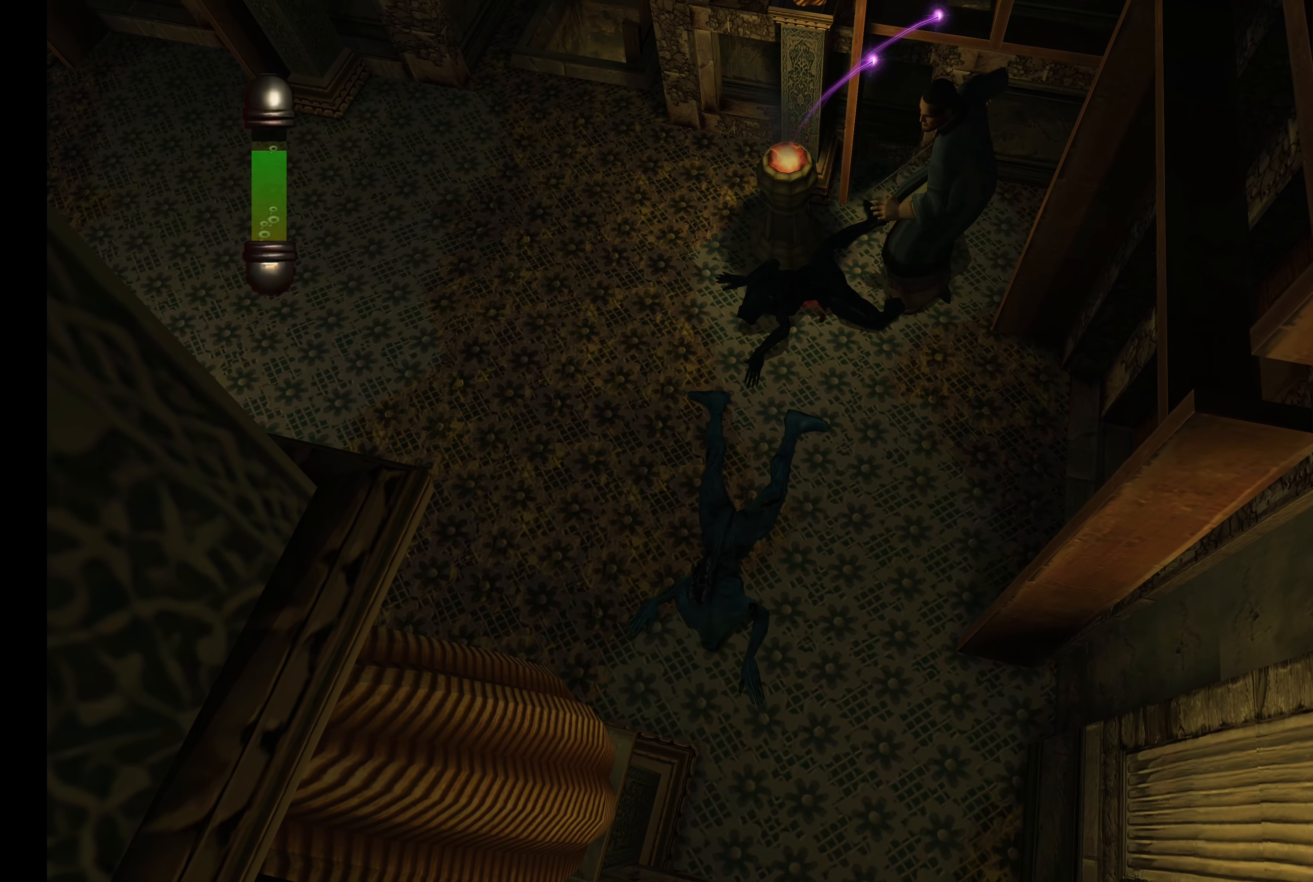
{"buttons": [], "left_stick": "down", "right_stick": "center", "events": []}
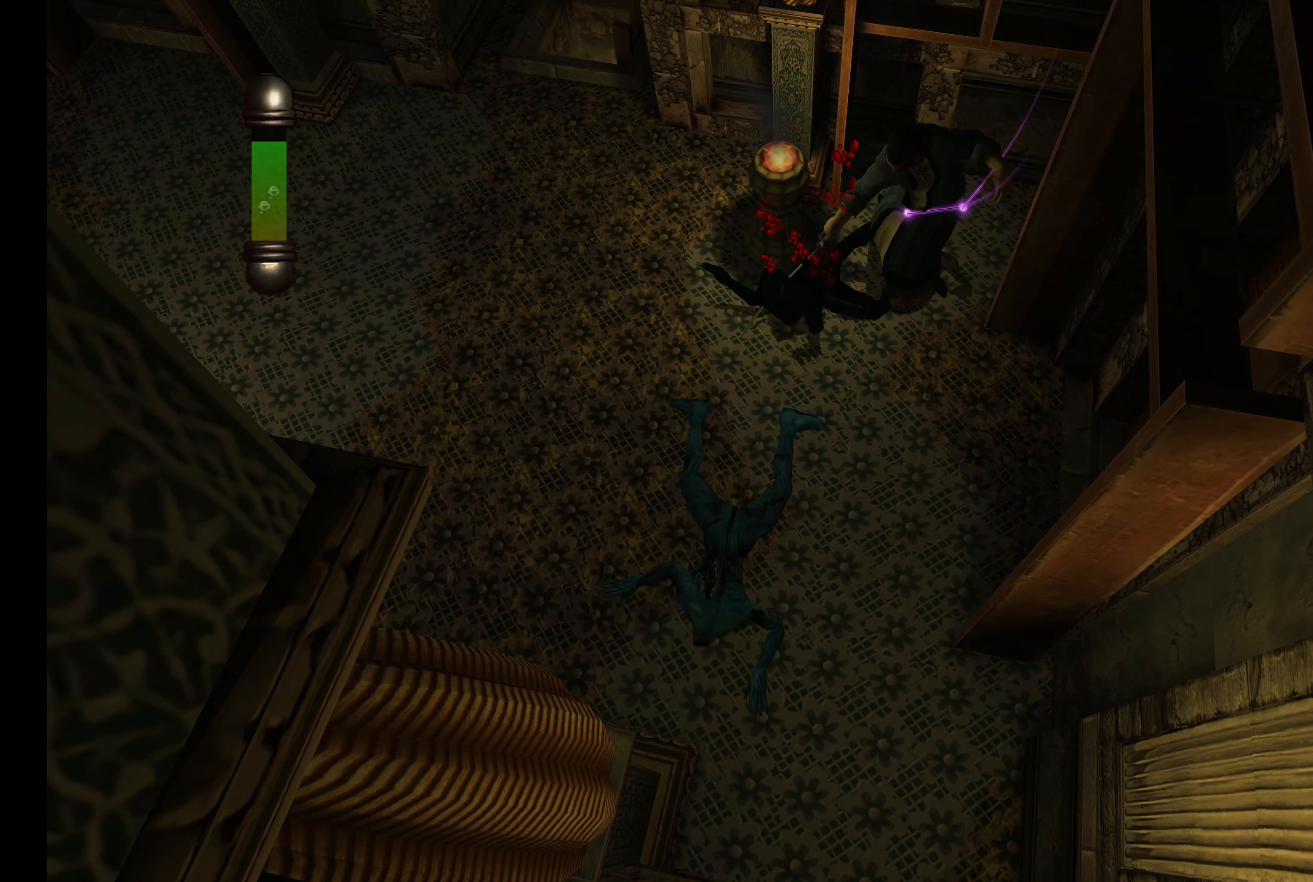
{"buttons": [], "left_stick": "down", "right_stick": "center", "events": []}
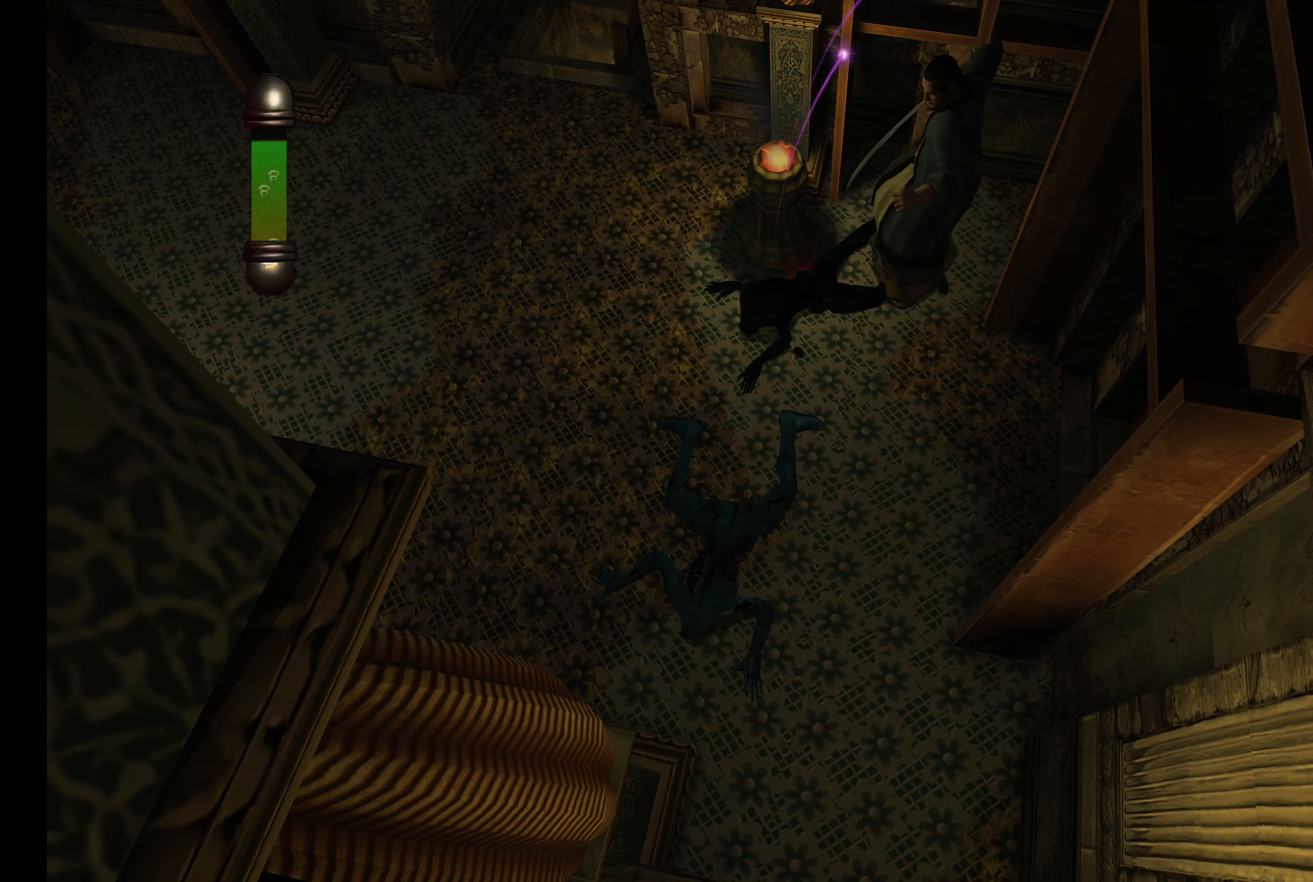
{"buttons": [], "left_stick": "down", "right_stick": "center", "events": []}
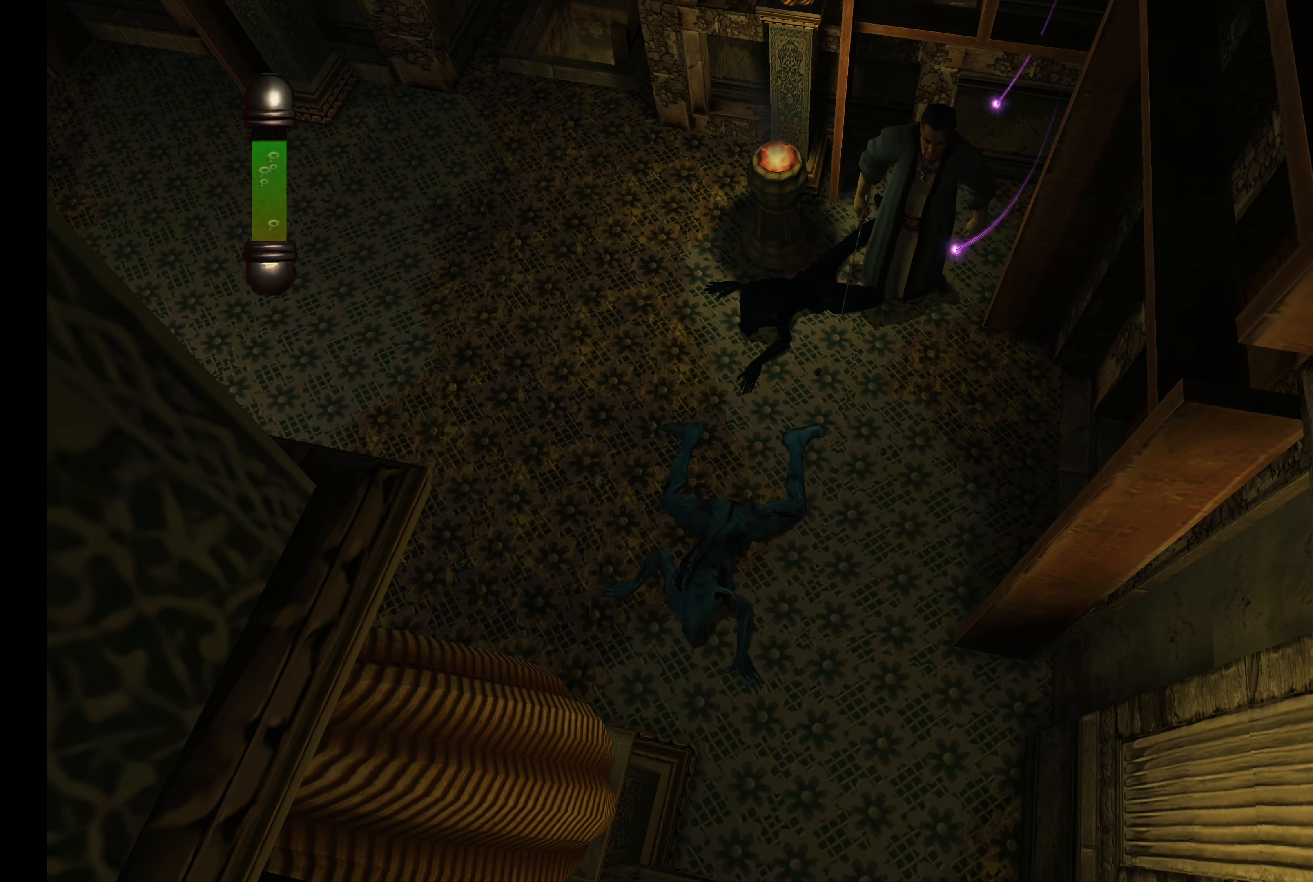
{"buttons": [], "left_stick": "down-left", "right_stick": "center", "events": [[133, "left_stick", "down-left"]]}
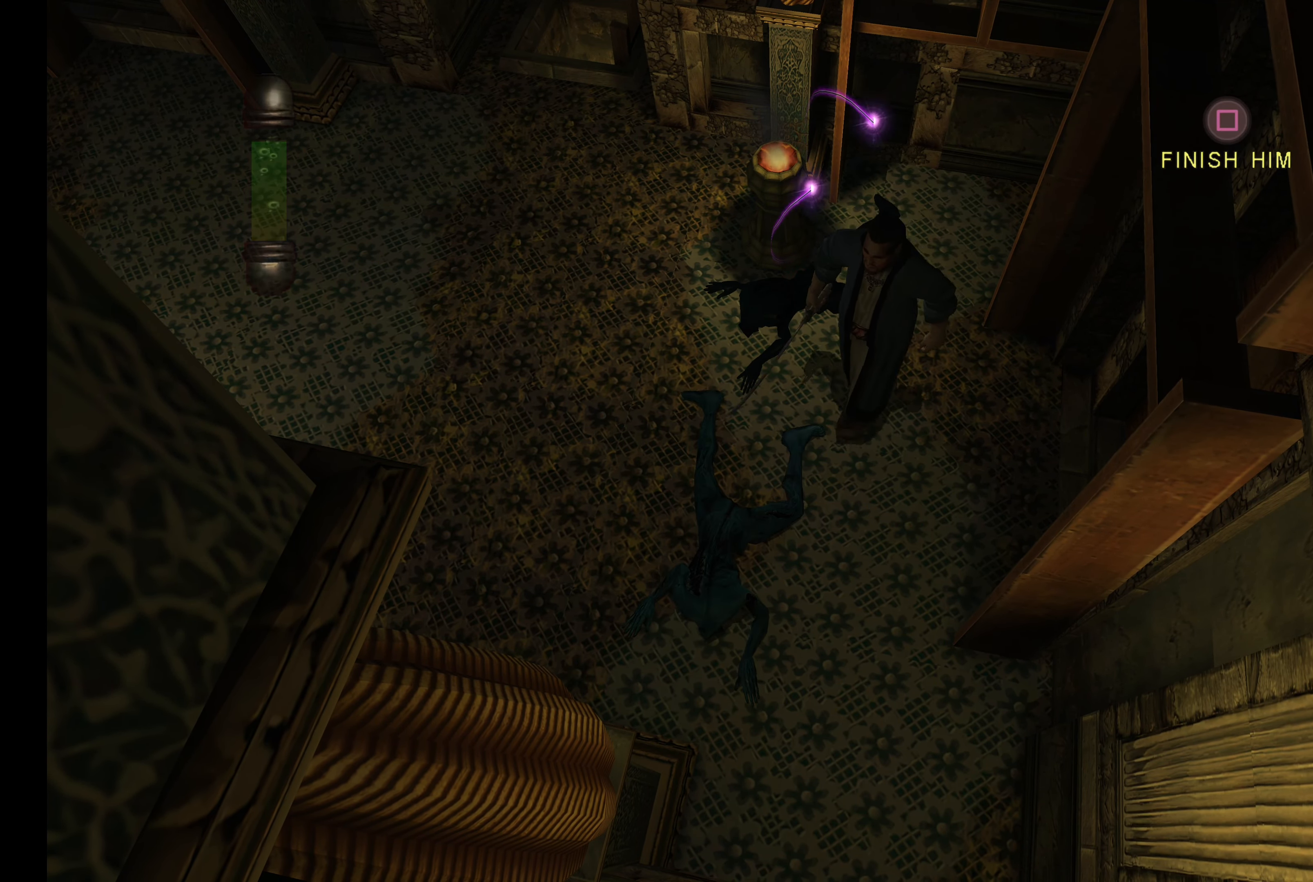
{"buttons": [], "left_stick": "center", "right_stick": "center", "events": [[267, "SQUARE", "down"], [284, "left_stick", "center"], [434, "SQUARE", "up"]]}
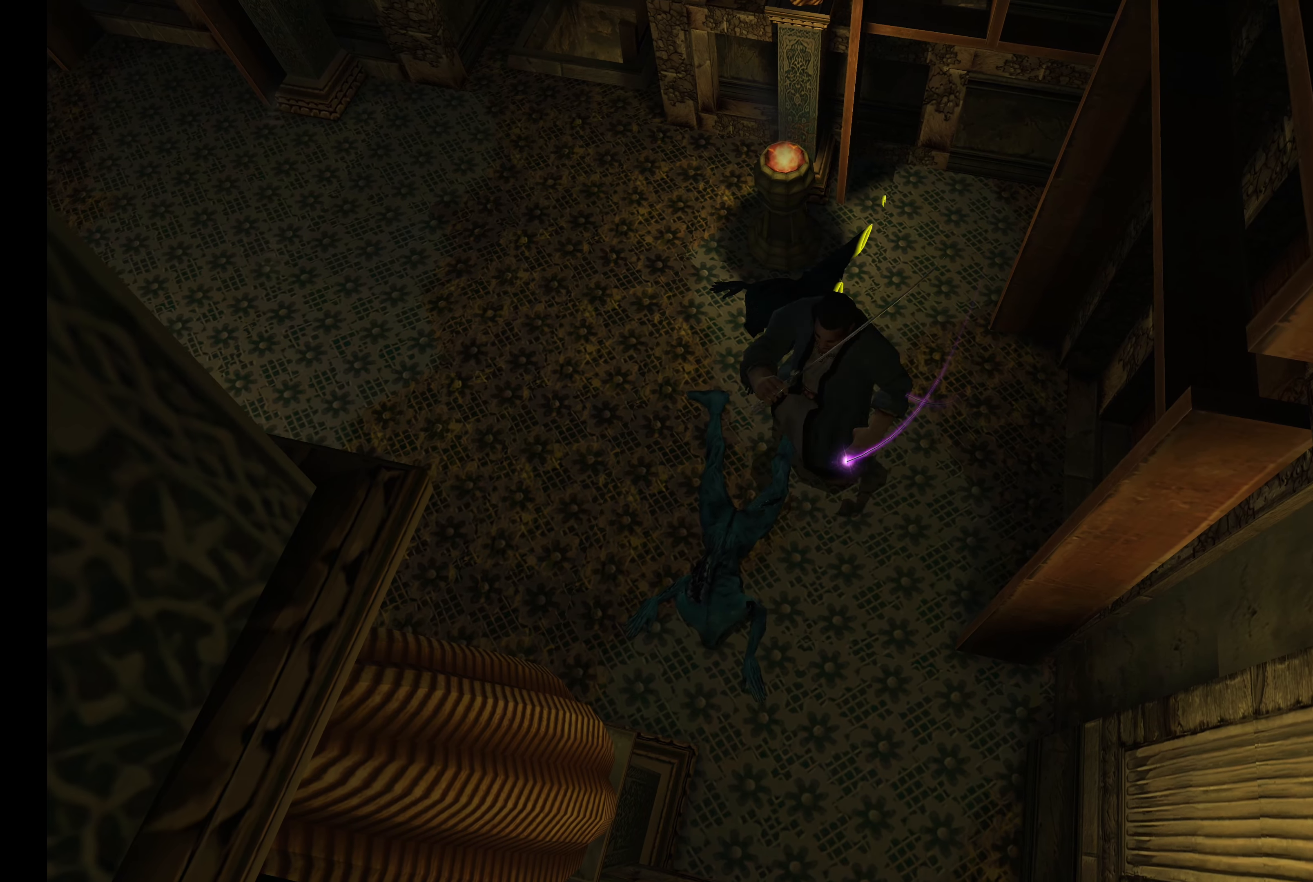
{"buttons": [], "left_stick": "down-left", "right_stick": "center", "events": [[17, "SQUARE", "down"], [150, "SQUARE", "up"], [250, "SQUARE", "down"], [367, "SQUARE", "up"], [400, "left_stick", "down-left"]]}
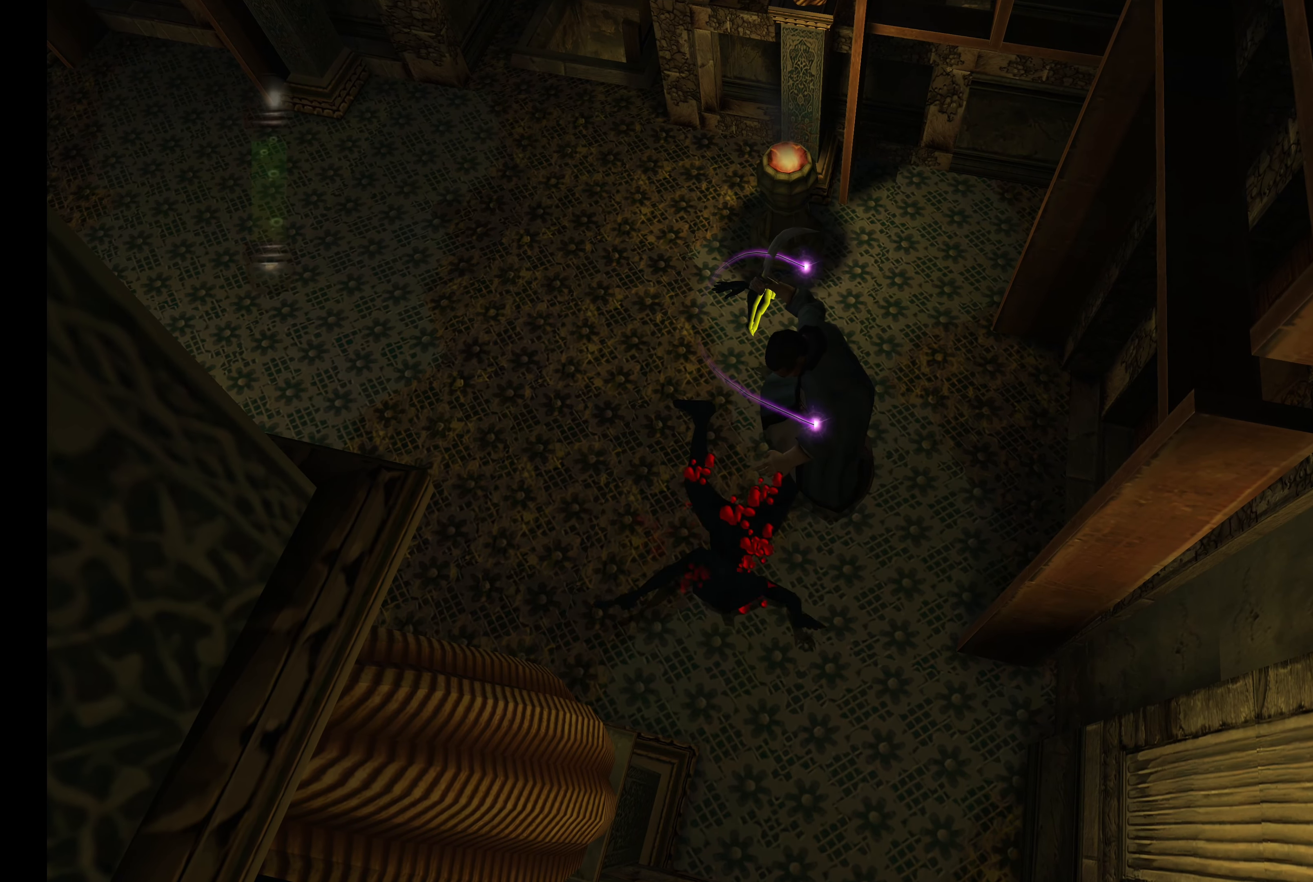
{"buttons": ["SQUARE"], "left_stick": "down-left", "right_stick": "center", "events": [[234, "SQUARE", "down"], [384, "SQUARE", "up"], [450, "SQUARE", "down"]]}
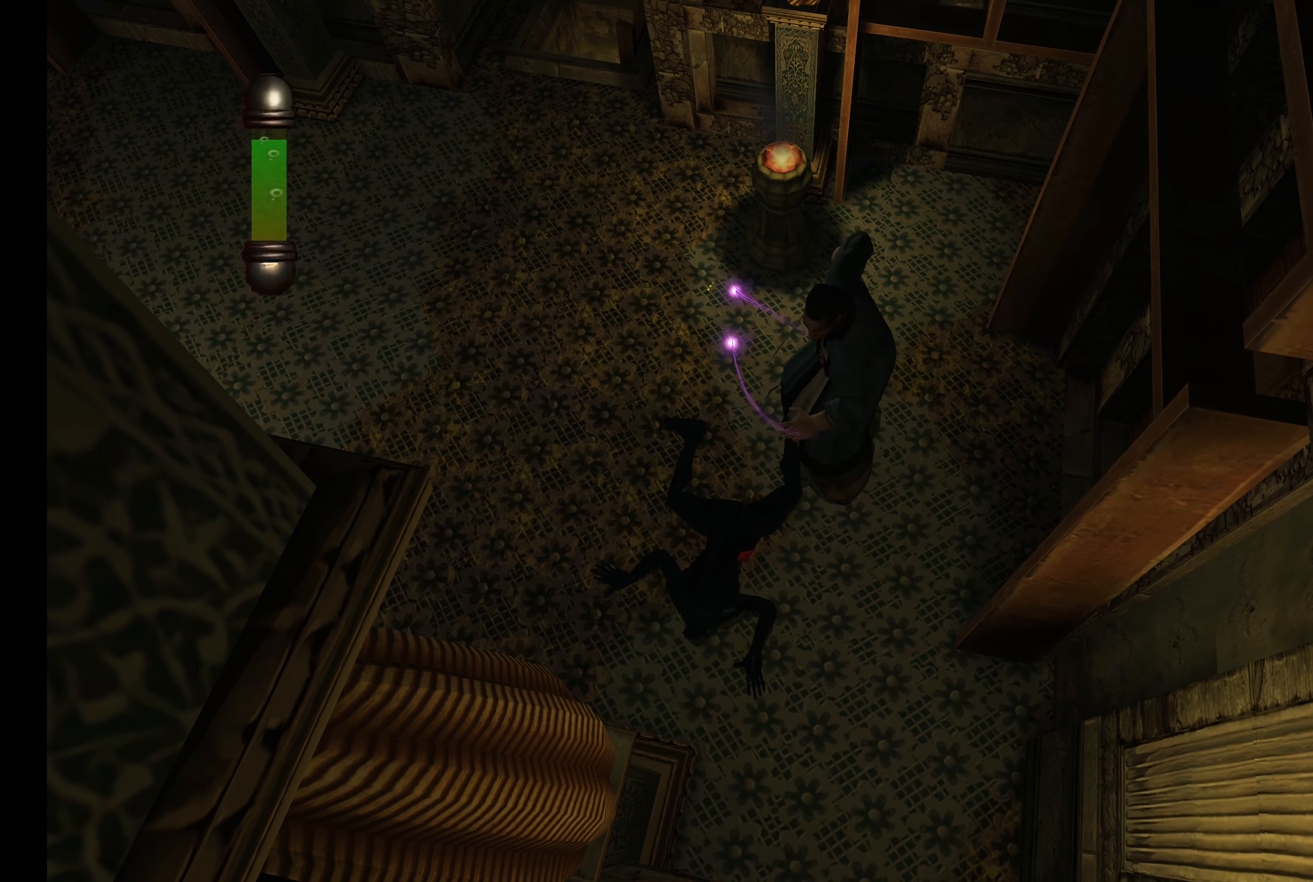
{"buttons": [], "left_stick": "center", "right_stick": "center", "events": [[34, "left_stick", "center"], [84, "SQUARE", "up"], [150, "SQUARE", "down"], [234, "SQUARE", "up"], [334, "SQUARE", "down"], [434, "SQUARE", "up"]]}
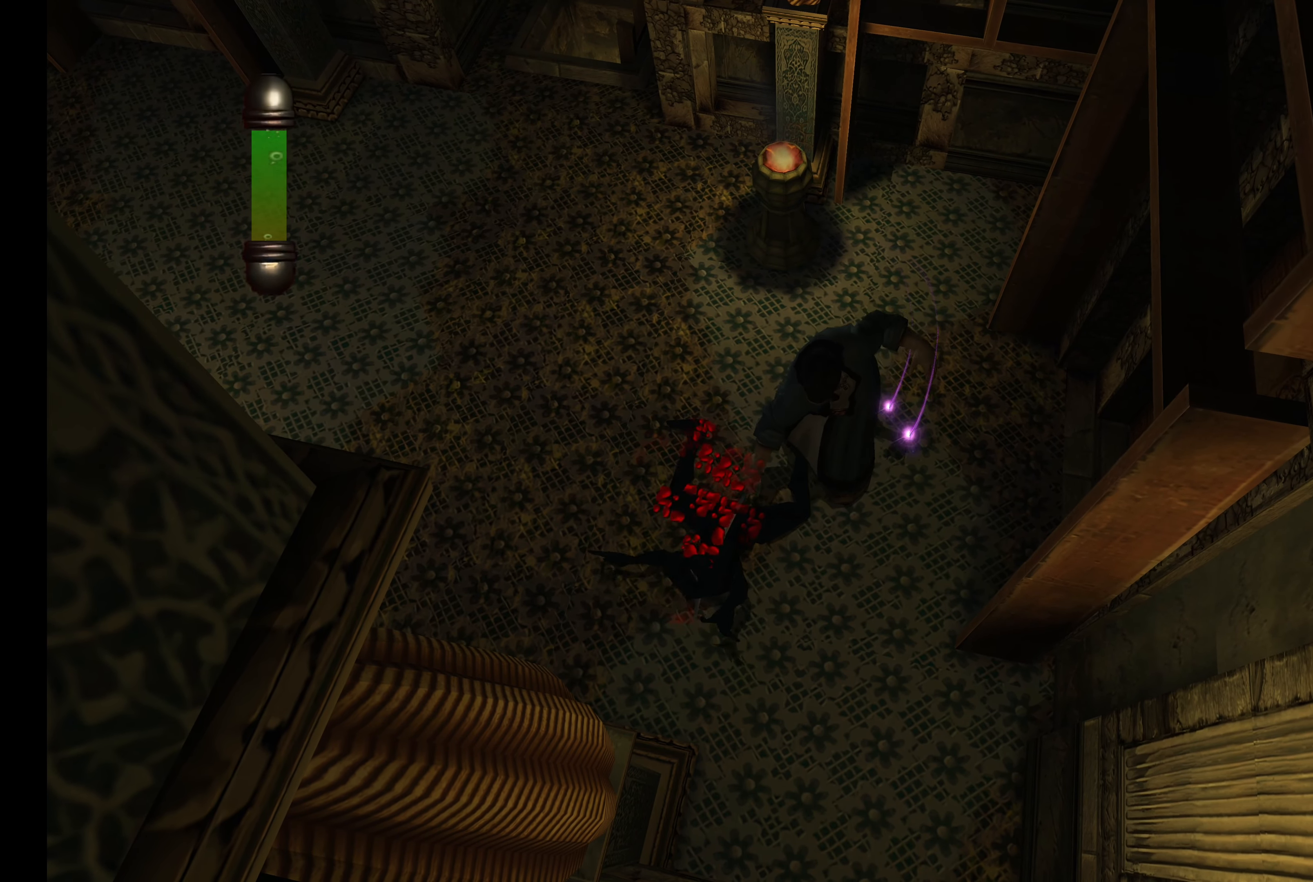
{"buttons": [], "left_stick": "center", "right_stick": "center", "events": [[17, "SQUARE", "down"], [117, "SQUARE", "up"], [217, "SQUARE", "down"], [300, "SQUARE", "up"], [400, "SQUARE", "down"], [467, "SQUARE", "up"]]}
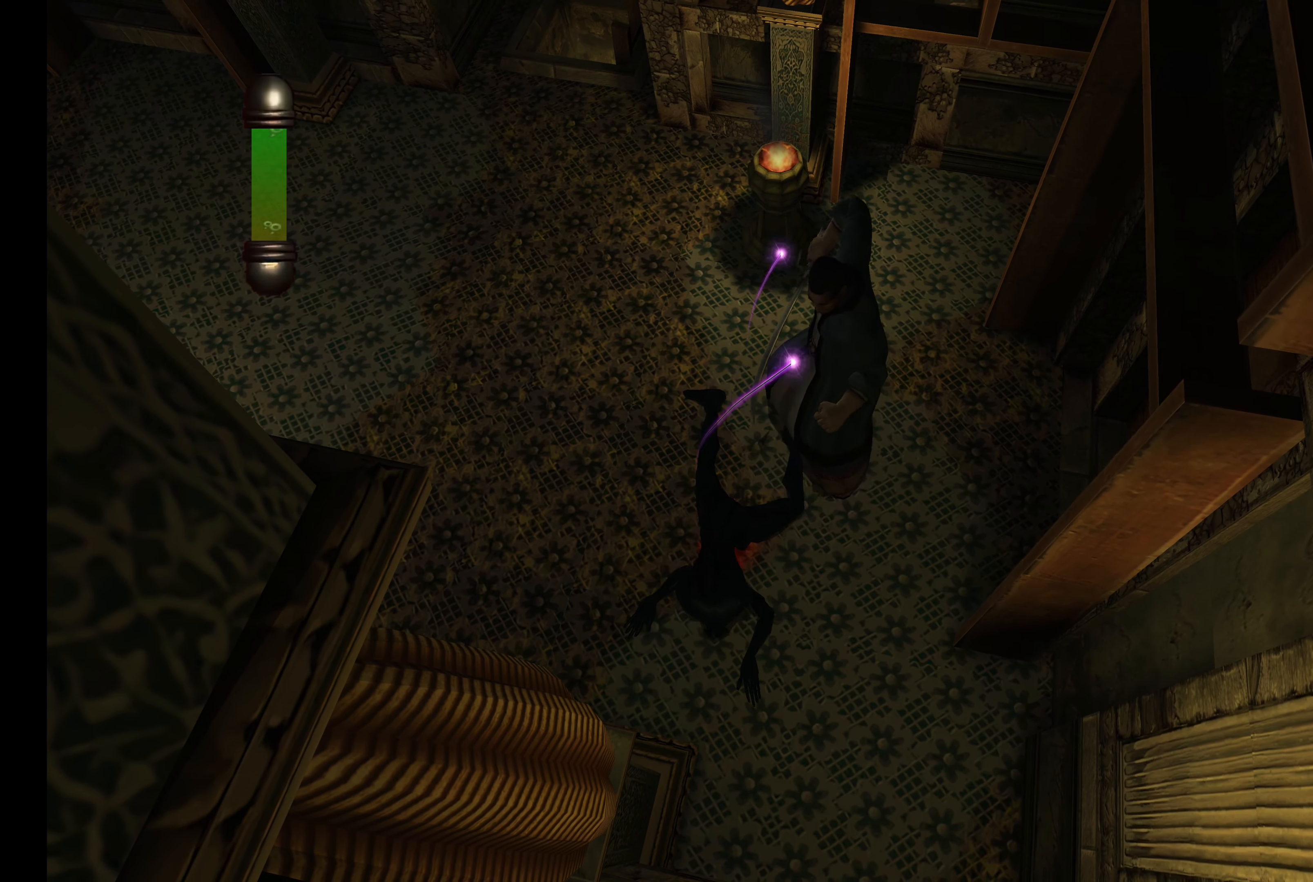
{"buttons": [], "left_stick": "center", "right_stick": "center", "events": [[67, "SQUARE", "down"], [167, "SQUARE", "up"], [250, "SQUARE", "down"], [367, "SQUARE", "up"]]}
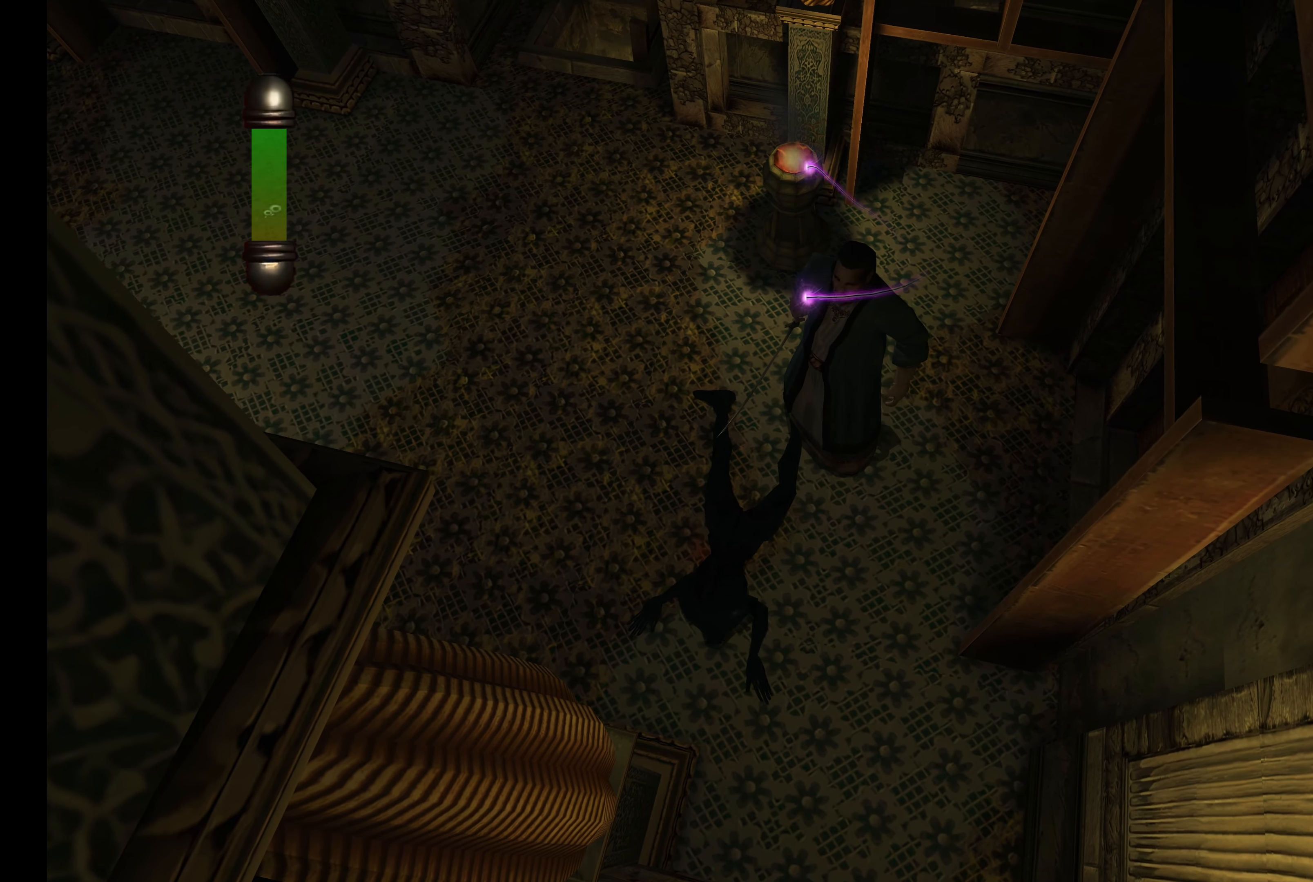
{"buttons": [], "left_stick": "center", "right_stick": "center", "events": []}
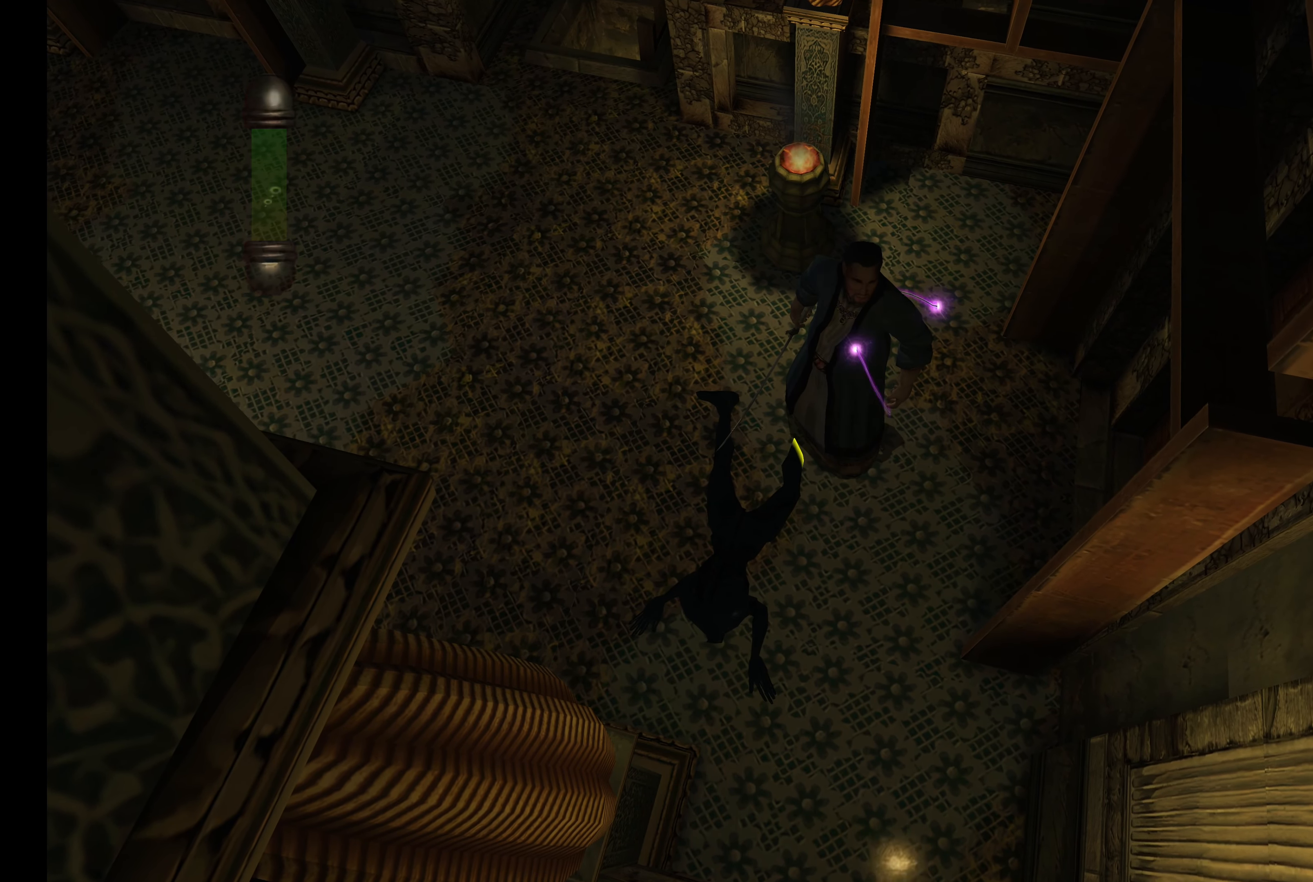
{"buttons": [], "left_stick": "down", "right_stick": "center", "events": [[317, "left_stick", "down"]]}
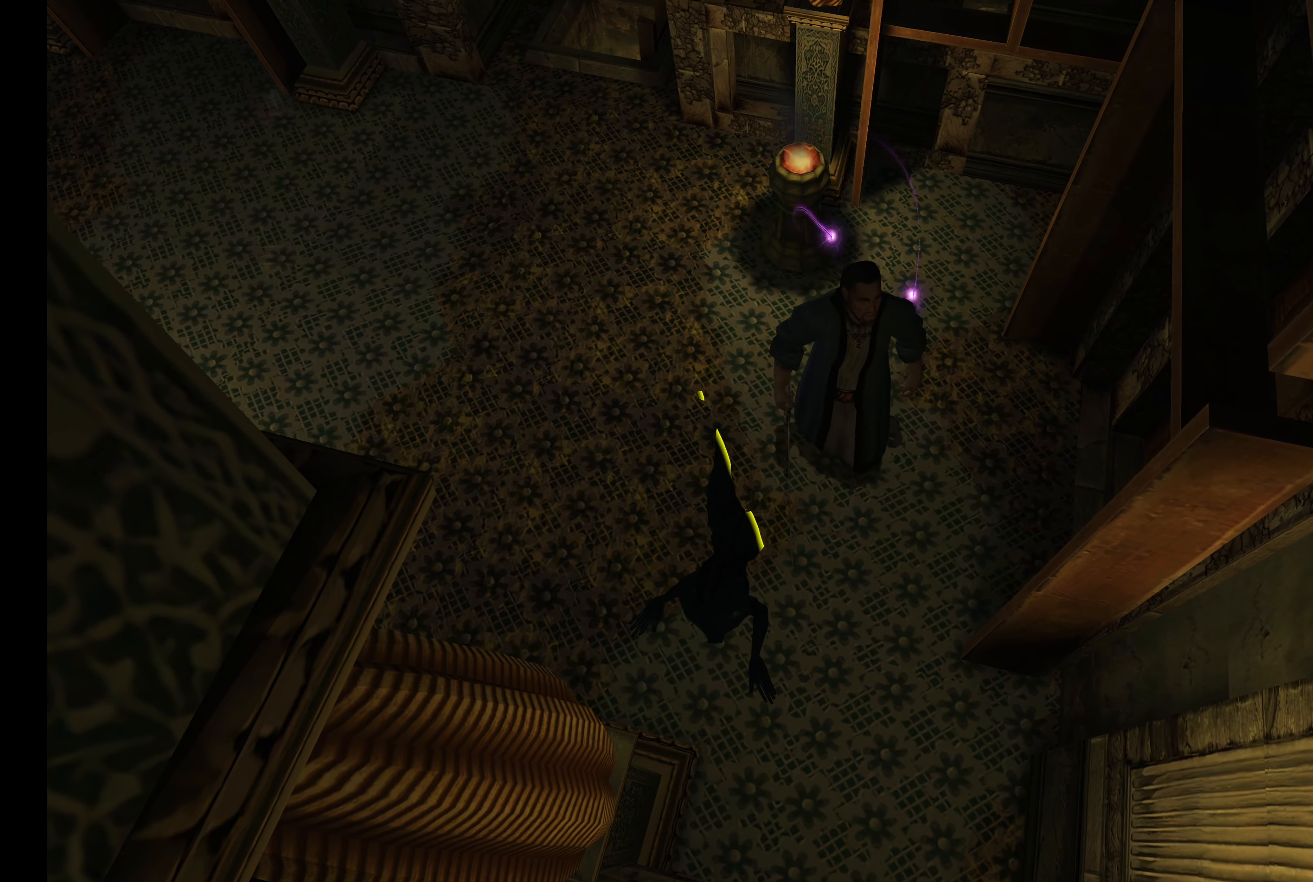
{"buttons": [], "left_stick": "down", "right_stick": "center", "events": []}
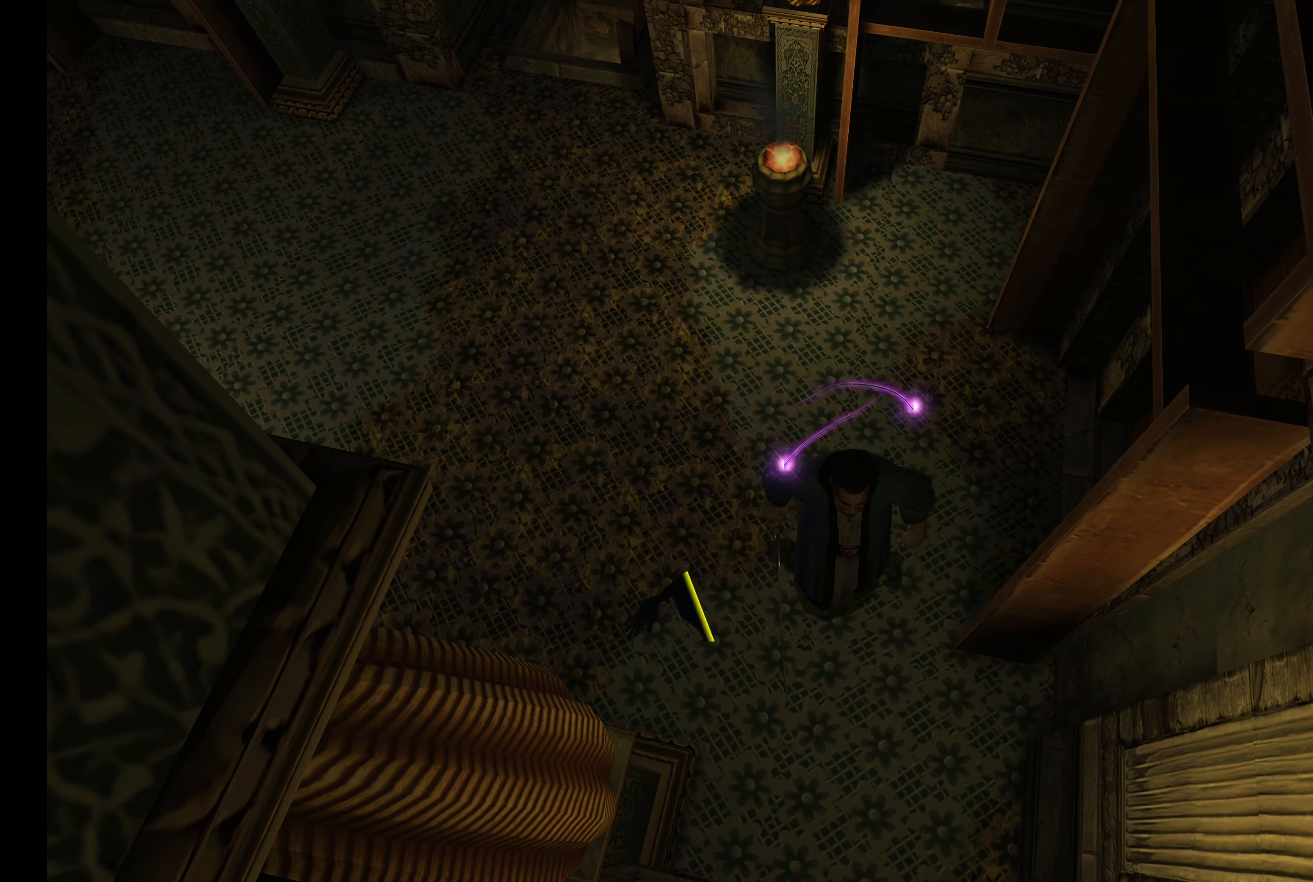
{"buttons": [], "left_stick": "down", "right_stick": "center", "events": []}
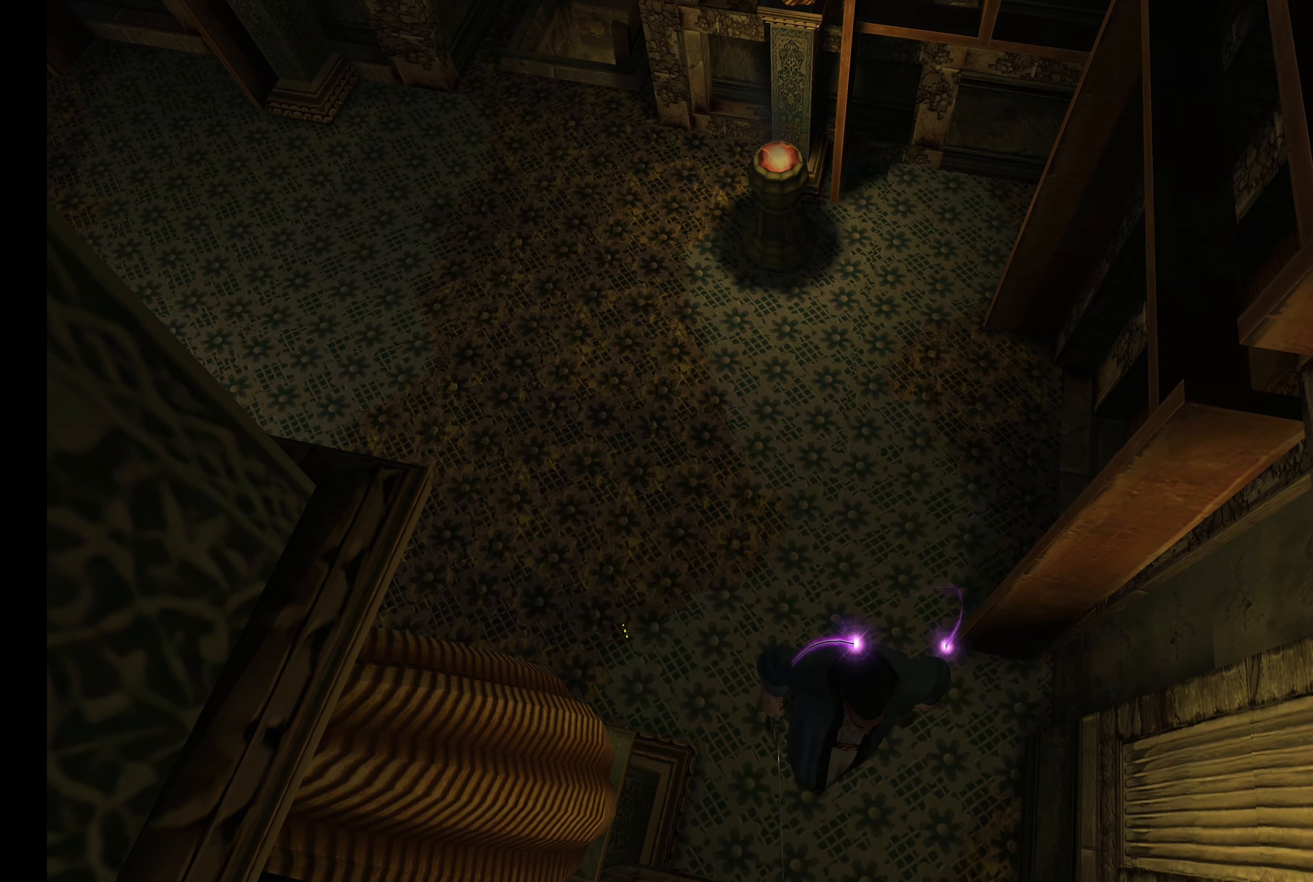
{"buttons": [], "left_stick": "up", "right_stick": "center", "events": [[200, "left_stick", "center"], [350, "left_stick", "up"]]}
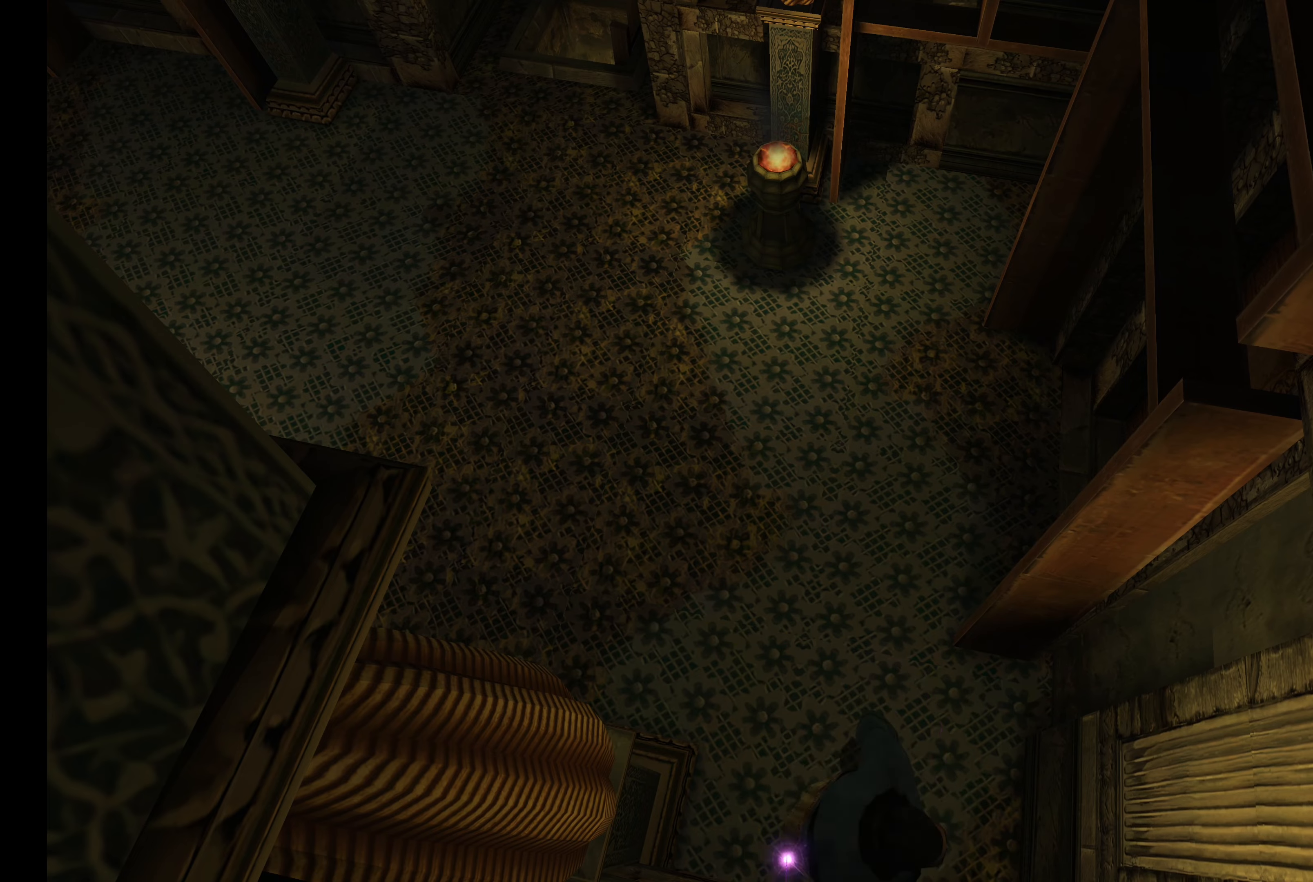
{"buttons": [], "left_stick": "up", "right_stick": "center", "events": []}
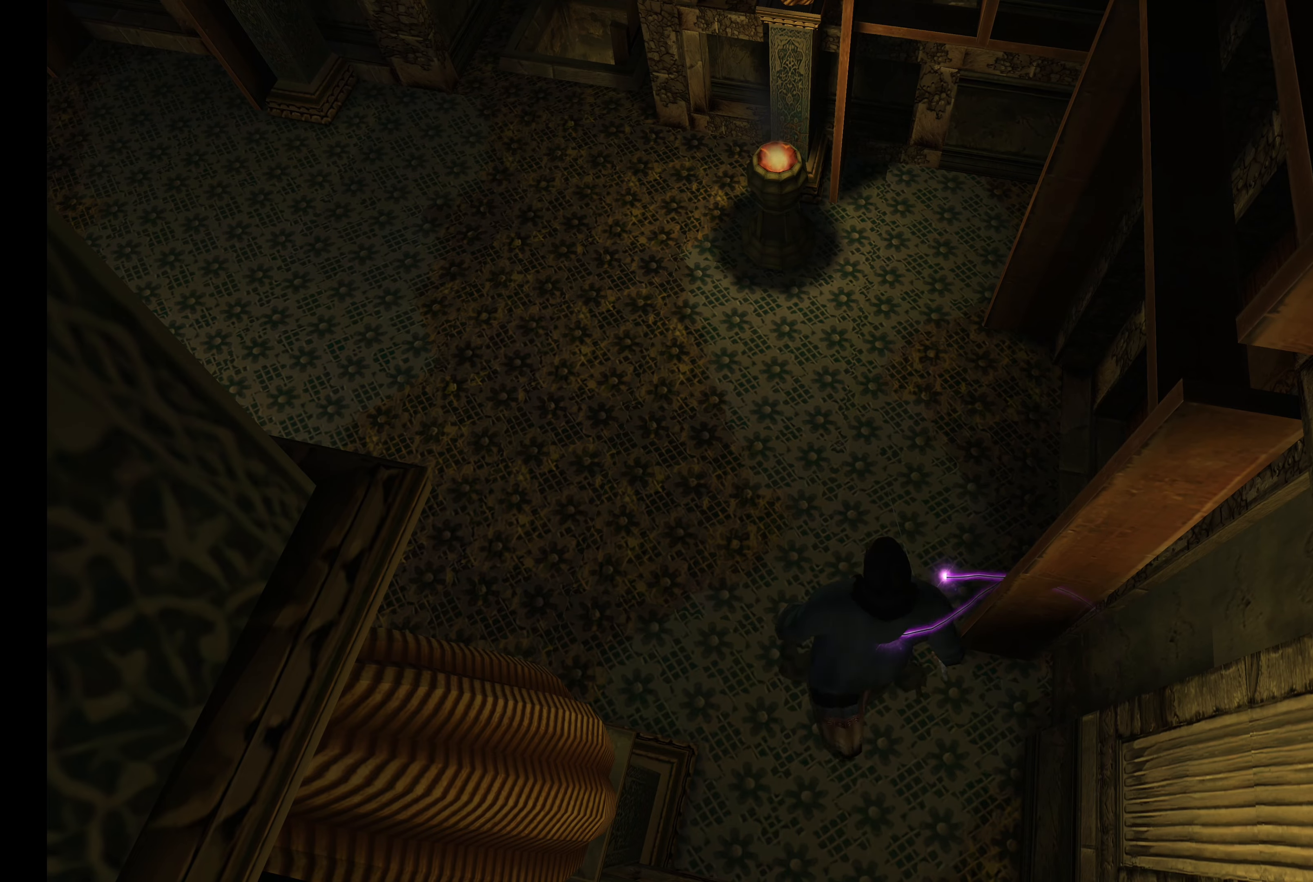
{"buttons": [], "left_stick": "up", "right_stick": "center", "events": []}
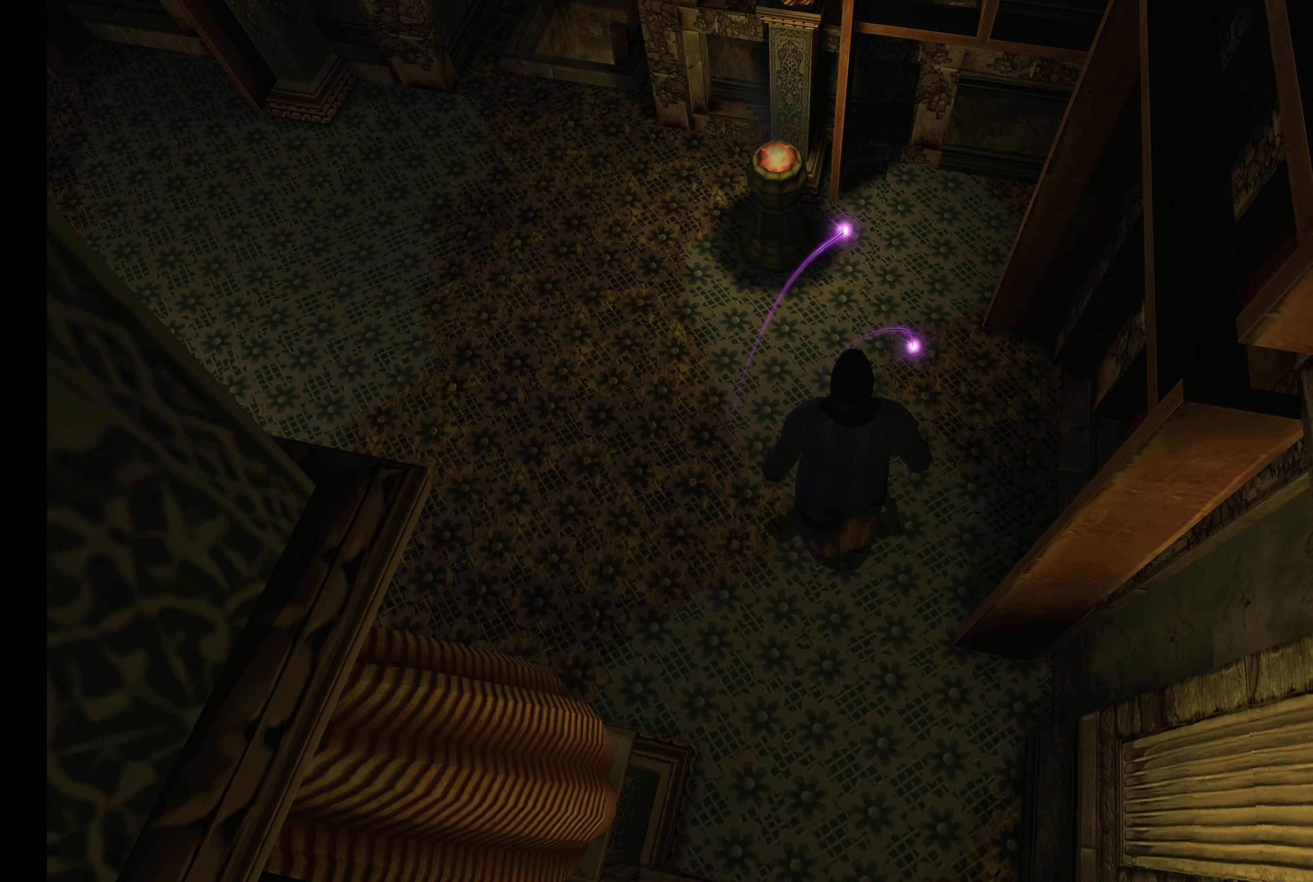
{"buttons": [], "left_stick": "up", "right_stick": "center", "events": []}